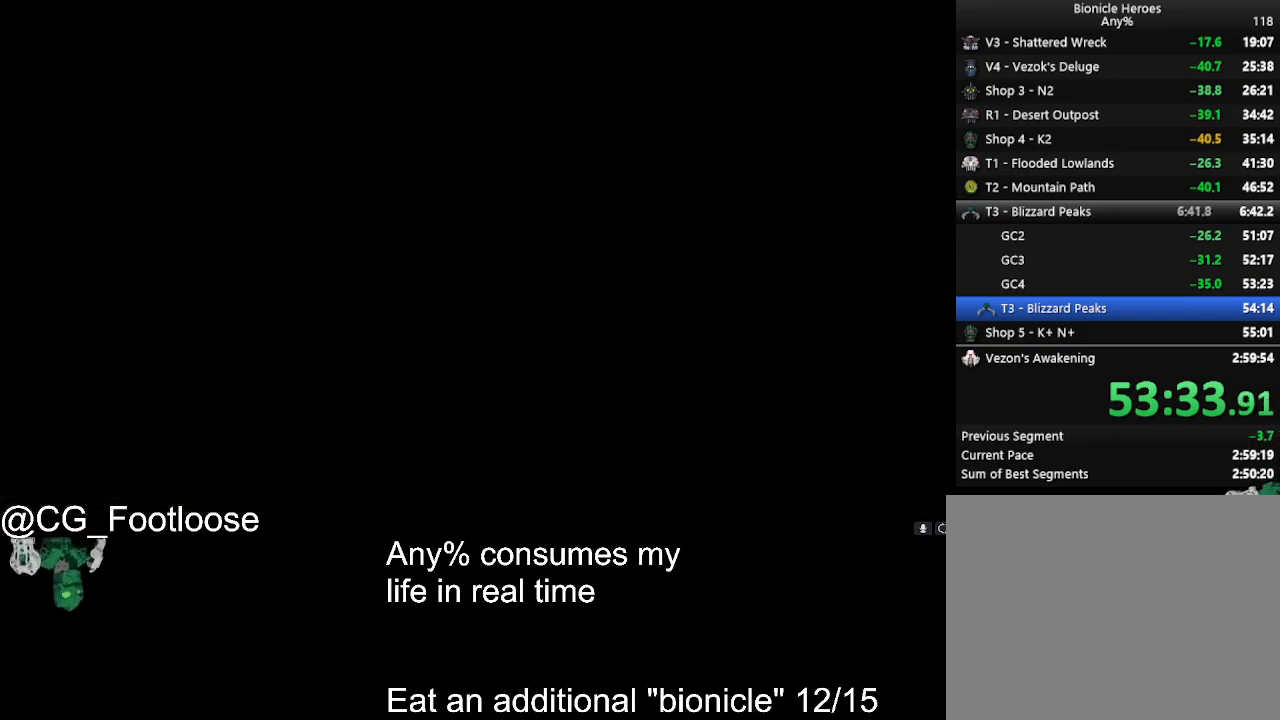
Gameplay with keyboard and mouse; each line is a JSON object with the keys and mouse buttons held at the frame after it. "events" lists presses ("down") and releases ("up") of "1", "a", "d", "down", "escape", "left", "q", "return", "right", "s", "space", "up", "w", "mouse_left", "mouse_wheel_up" and "mouse_wheel_down" between this image and that frame as [ms after this image, input, new state], when the widget could be followed in between. "mouse_left", "mouse_wheel_up", "mouse_wheel_down" = the "left", "wheel_up", "wheel_down" buttons of the "mouse" list. No other keys are recorded. Not read: mouse_move.
{"keys": ["a", "w"], "mouse": [], "events": [[116, "a", "down"], [116, "w", "down"]]}
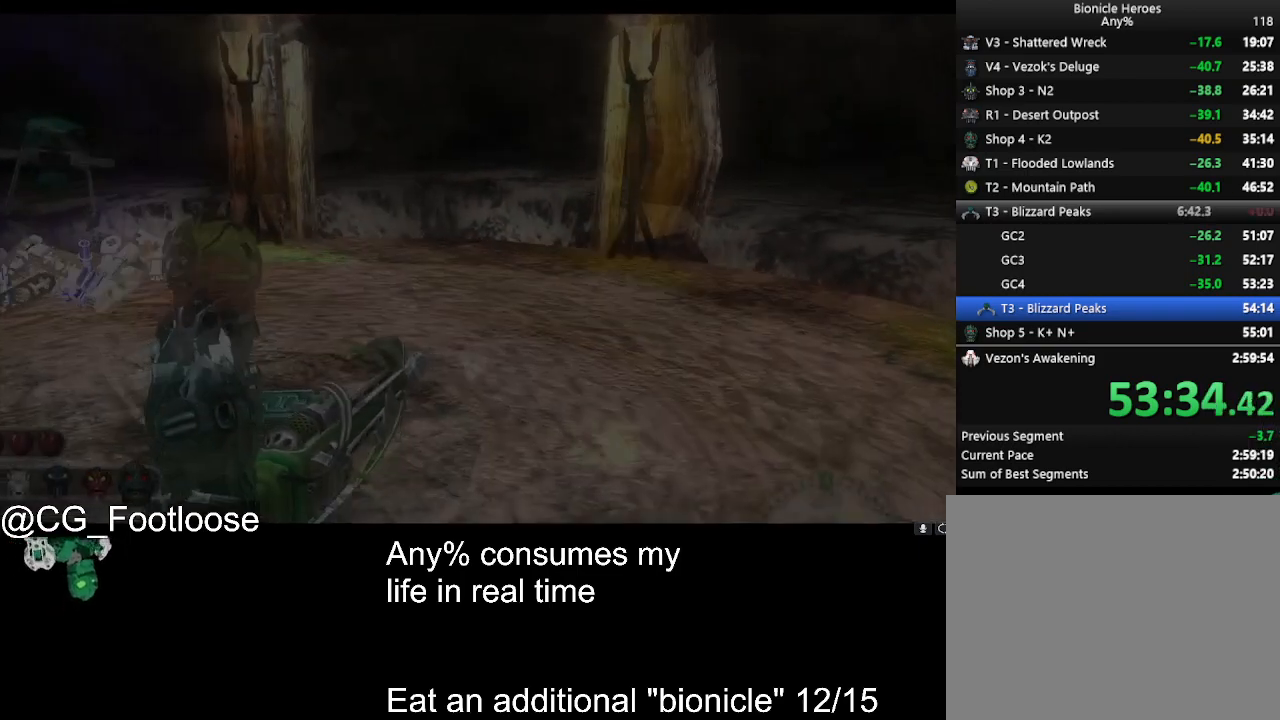
{"keys": ["a", "w"], "mouse": [], "events": []}
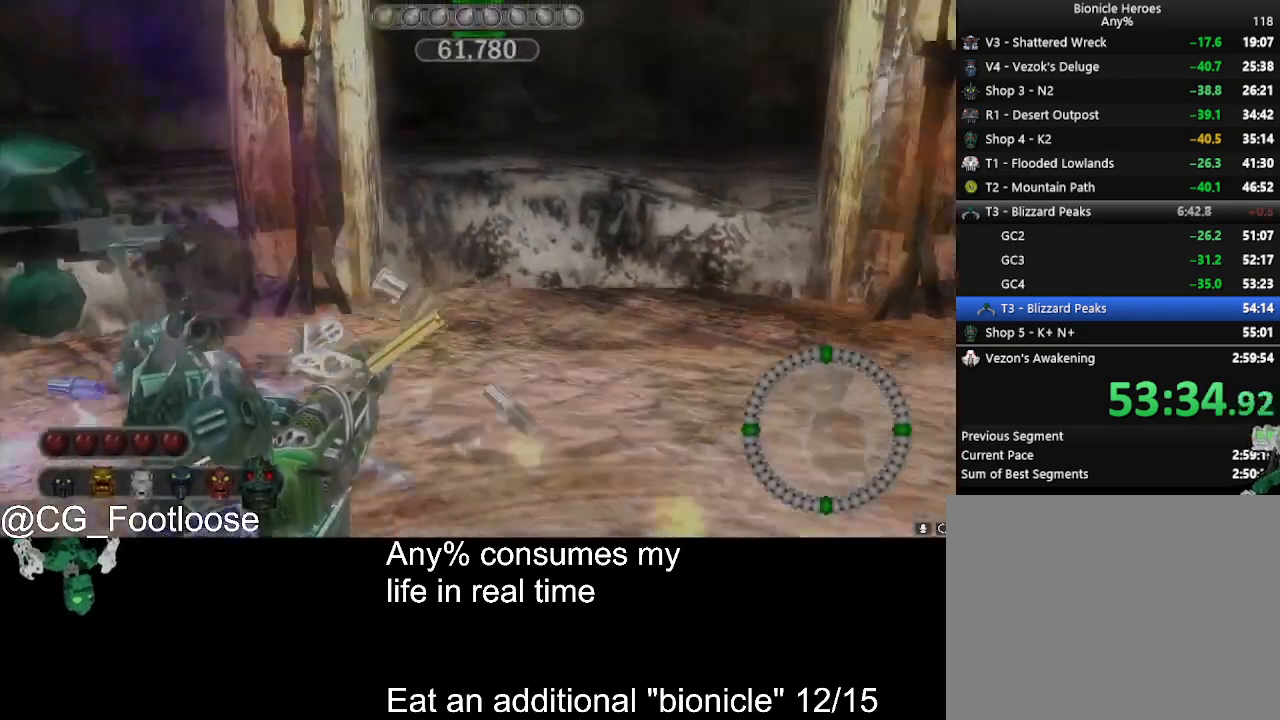
{"keys": [], "mouse": [], "events": [[100, "w", "up"], [150, "a", "up"], [150, "d", "down"], [250, "d", "up"]]}
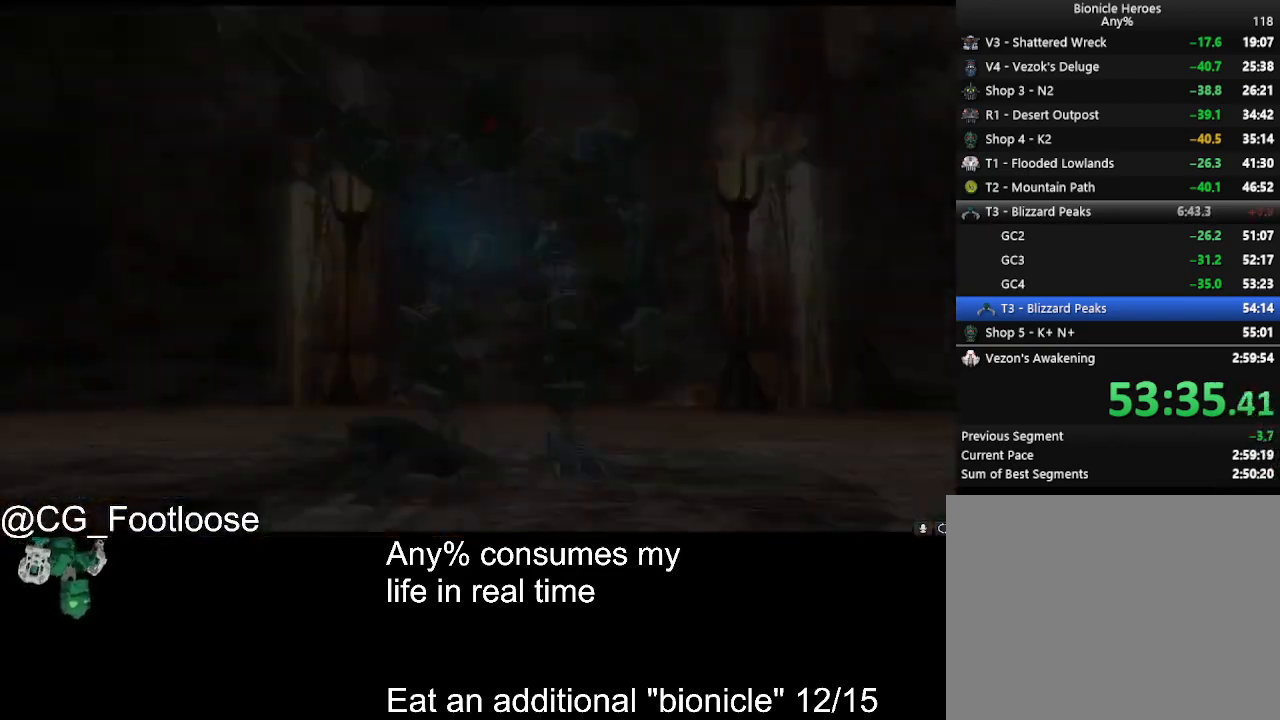
{"keys": [], "mouse": [], "events": []}
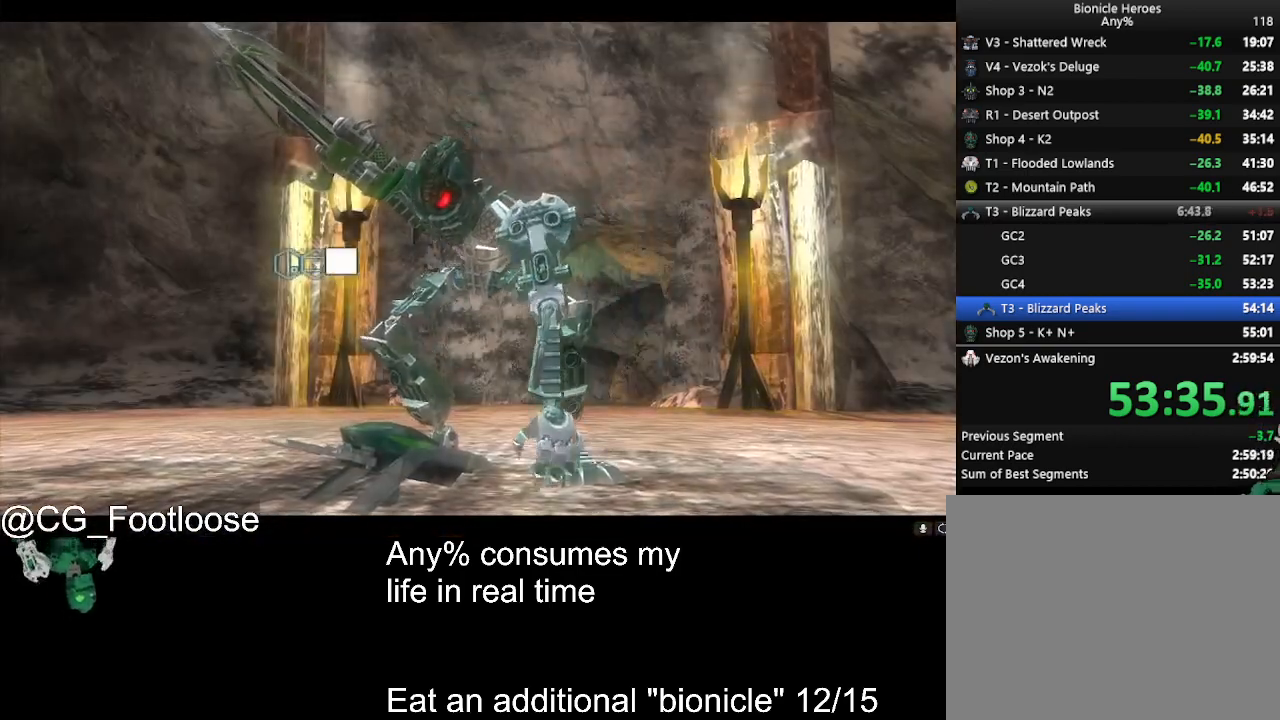
{"keys": [], "mouse": [], "events": []}
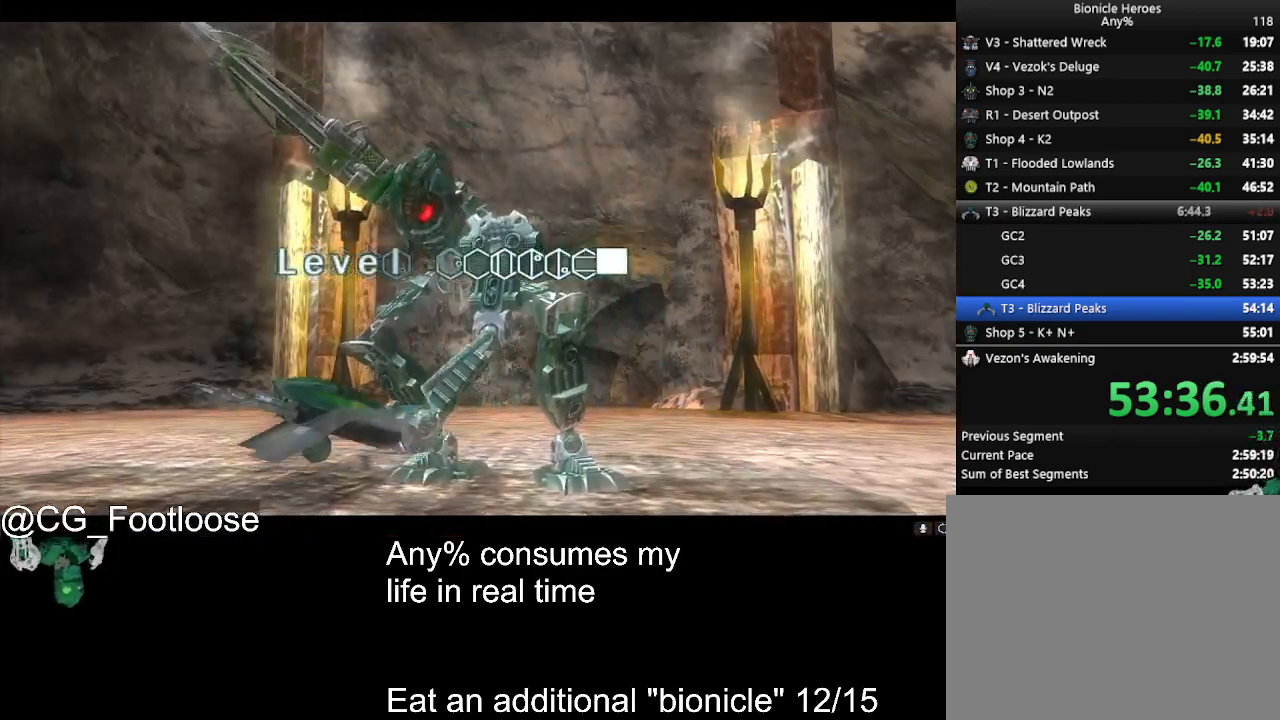
{"keys": [], "mouse": [], "events": []}
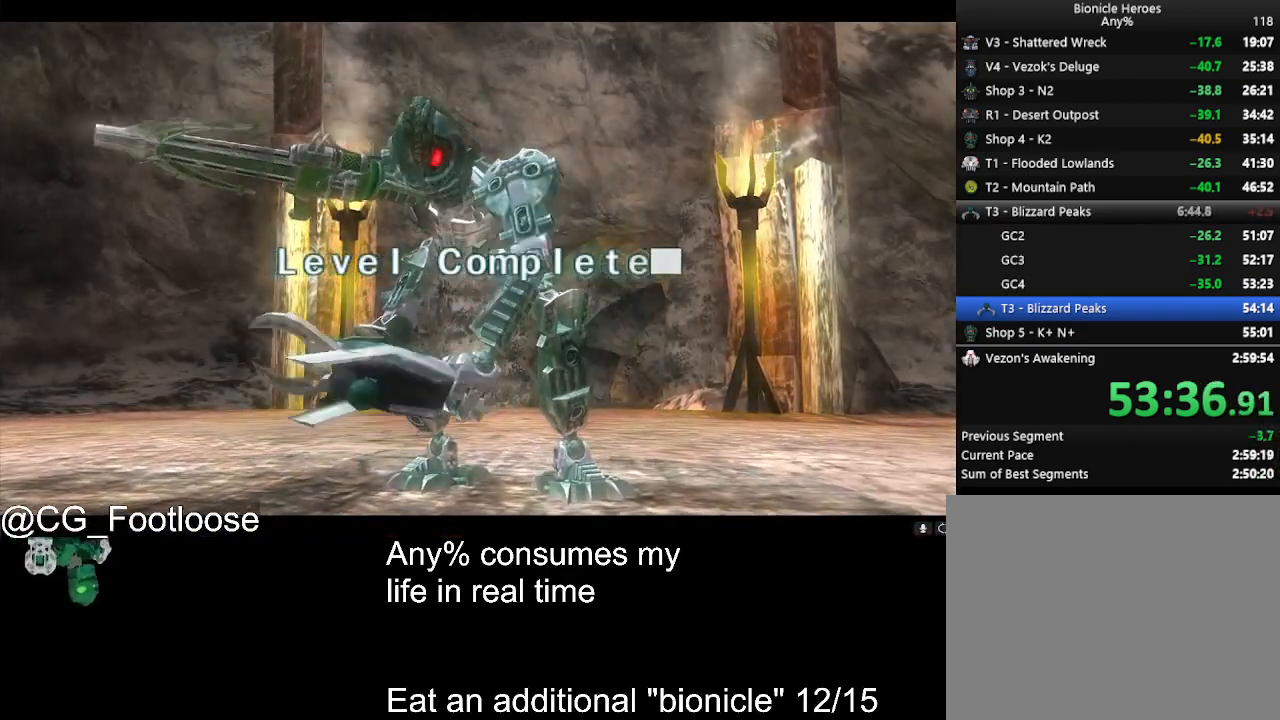
{"keys": [], "mouse": [], "events": []}
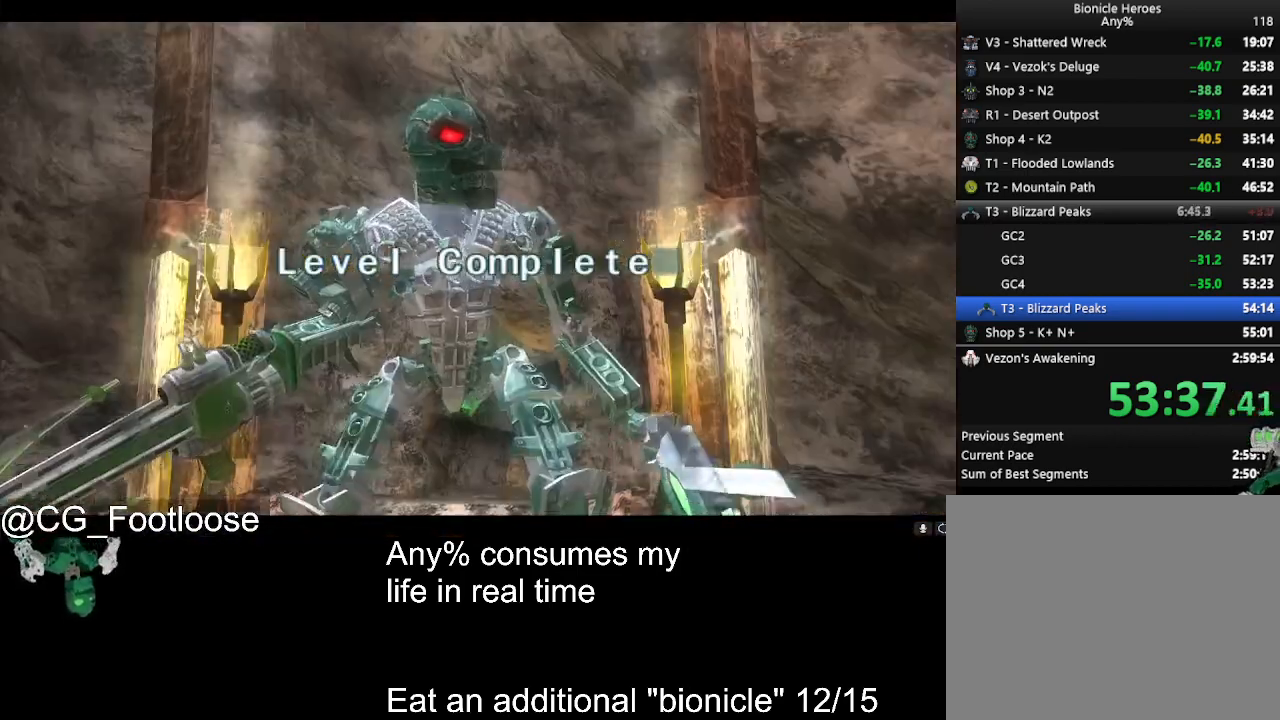
{"keys": [], "mouse": ["left"], "events": [[33, "mouse_left", "down"], [83, "mouse_left", "up"], [133, "mouse_left", "down"], [233, "mouse_left", "up"], [283, "mouse_left", "down"], [366, "mouse_left", "up"], [416, "mouse_left", "down"]]}
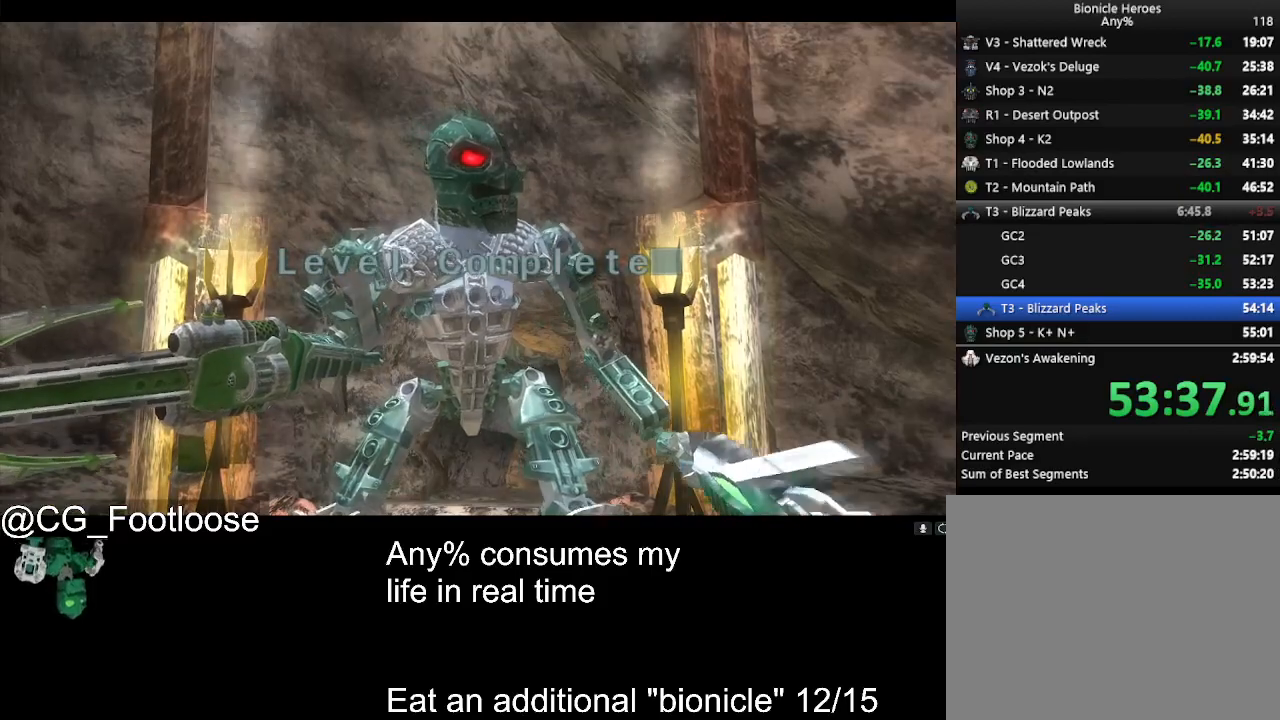
{"keys": [], "mouse": [], "events": [[16, "mouse_left", "up"], [66, "mouse_left", "down"], [150, "mouse_left", "up"], [250, "mouse_left", "down"], [300, "mouse_left", "up"], [383, "mouse_left", "down"], [433, "mouse_left", "up"]]}
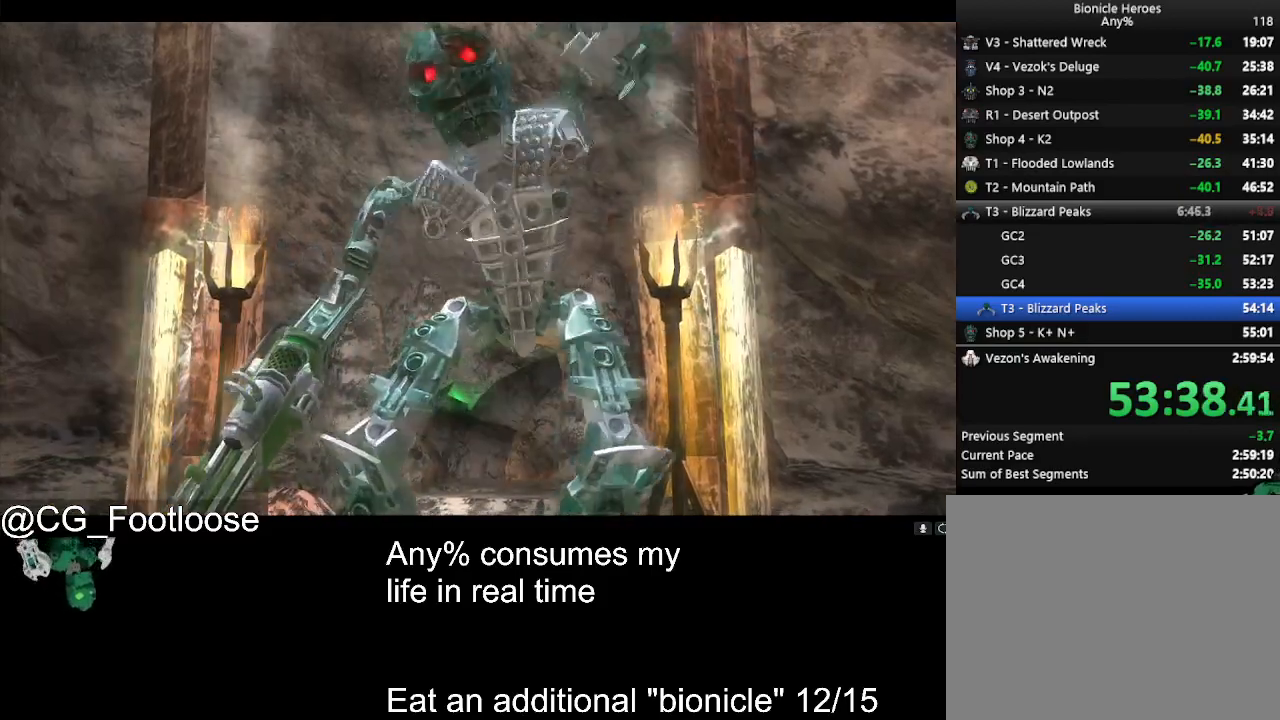
{"keys": [], "mouse": ["left"], "events": [[33, "mouse_left", "down"], [66, "mouse_left", "up"], [166, "mouse_left", "down"], [266, "mouse_left", "up"], [316, "mouse_left", "down"], [400, "mouse_left", "up"], [450, "mouse_left", "down"]]}
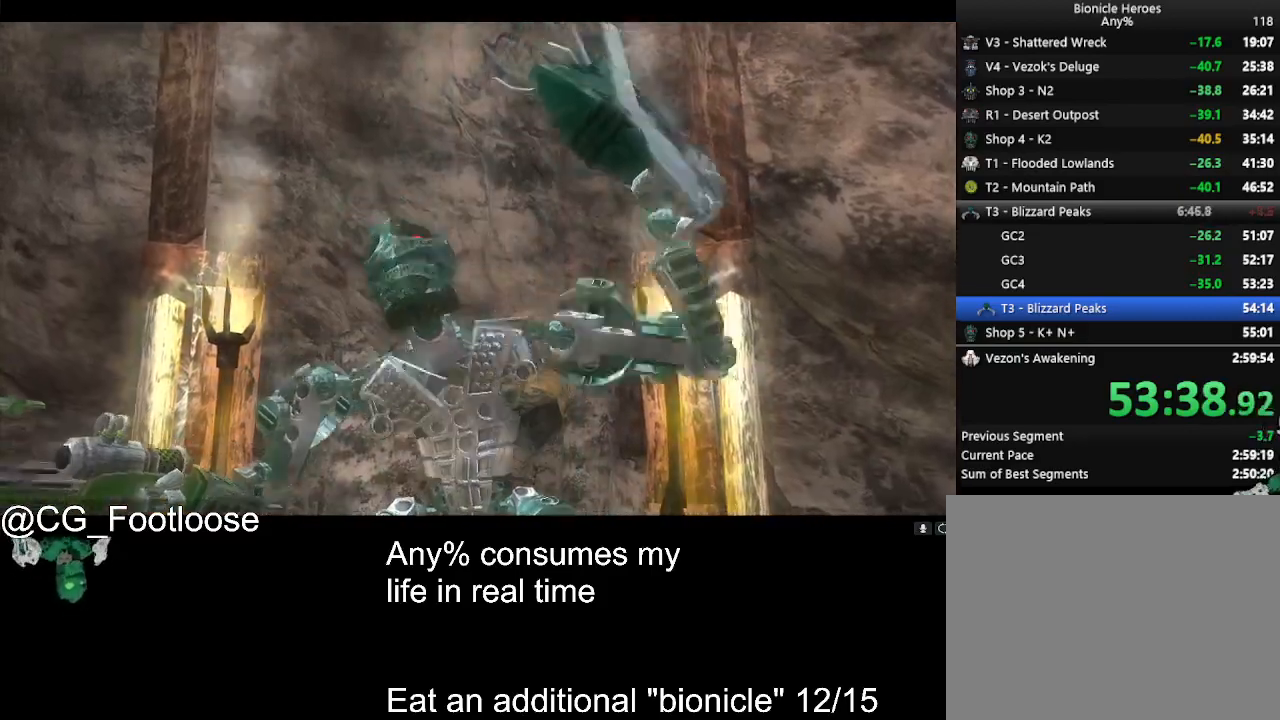
{"keys": [], "mouse": [], "events": [[33, "mouse_left", "up"], [83, "mouse_left", "down"], [183, "mouse_left", "up"], [233, "mouse_left", "down"], [316, "mouse_left", "up"], [366, "mouse_left", "down"], [466, "mouse_left", "up"]]}
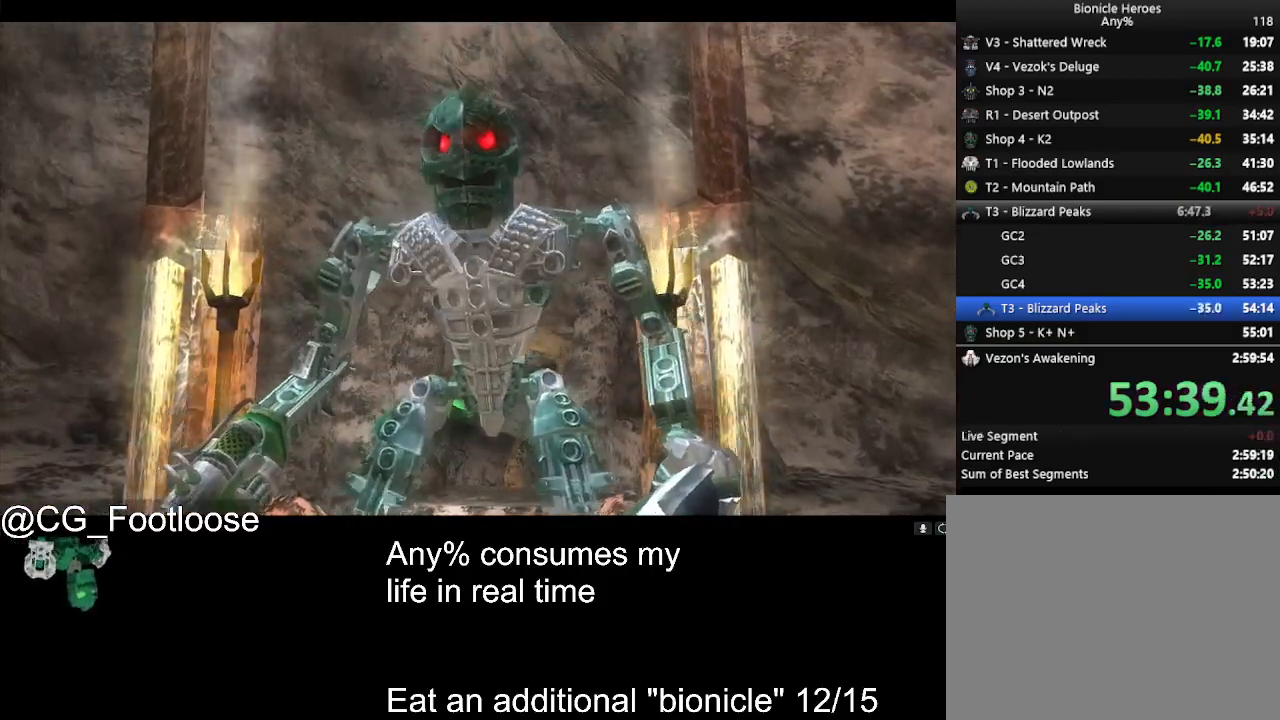
{"keys": [], "mouse": ["left"], "events": [[16, "mouse_left", "down"], [100, "mouse_left", "up"], [150, "mouse_left", "down"], [250, "mouse_left", "up"], [300, "mouse_left", "down"], [383, "mouse_left", "up"], [433, "mouse_left", "down"]]}
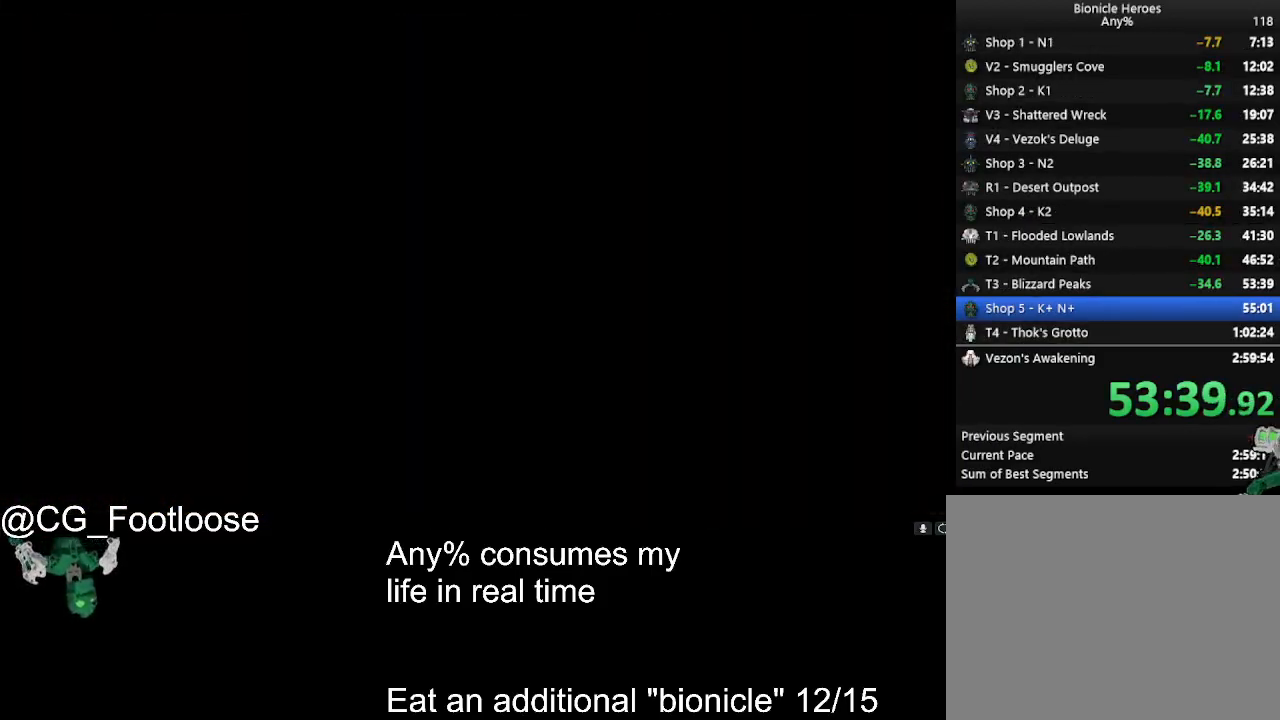
{"keys": [], "mouse": ["left"], "events": [[33, "mouse_left", "up"], [66, "mouse_left", "down"], [166, "mouse_left", "up"], [216, "mouse_left", "down"], [266, "mouse_left", "up"], [350, "mouse_left", "down"], [450, "mouse_left", "up"], [500, "mouse_left", "down"]]}
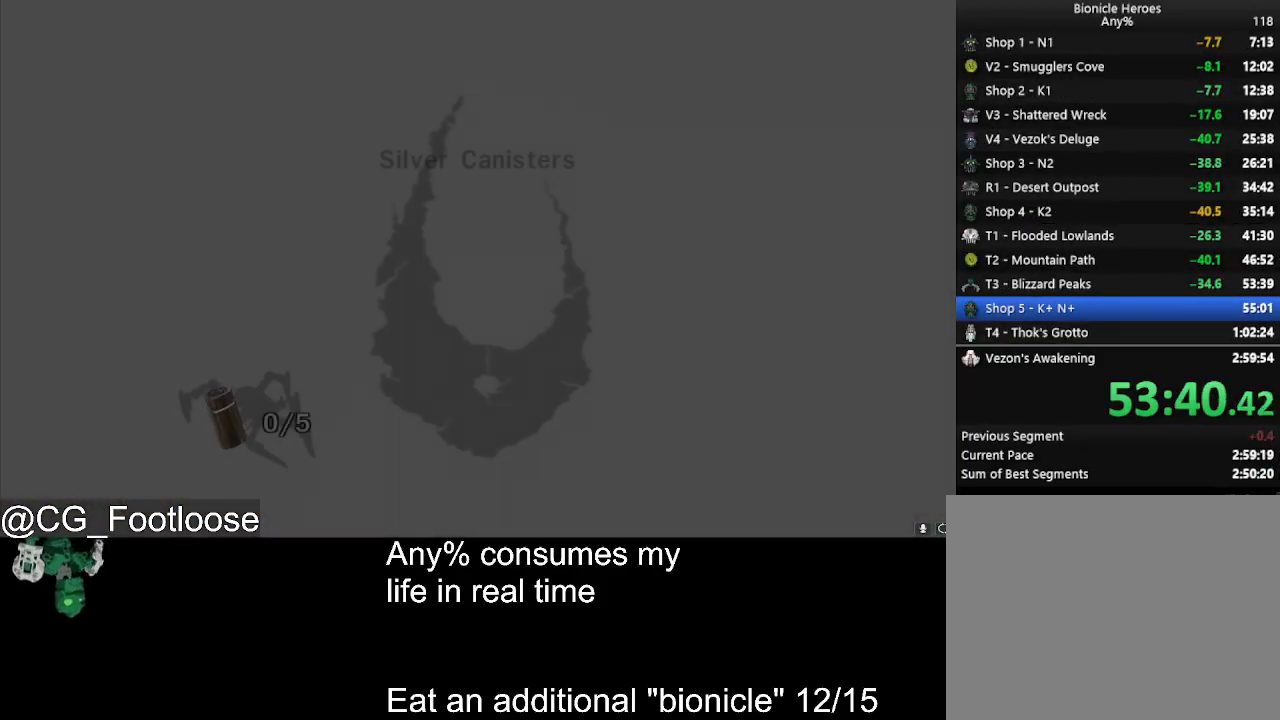
{"keys": [], "mouse": ["left"], "events": [[83, "mouse_left", "up"], [133, "mouse_left", "down"], [233, "mouse_left", "up"], [283, "mouse_left", "down"], [366, "mouse_left", "up"], [466, "mouse_left", "down"]]}
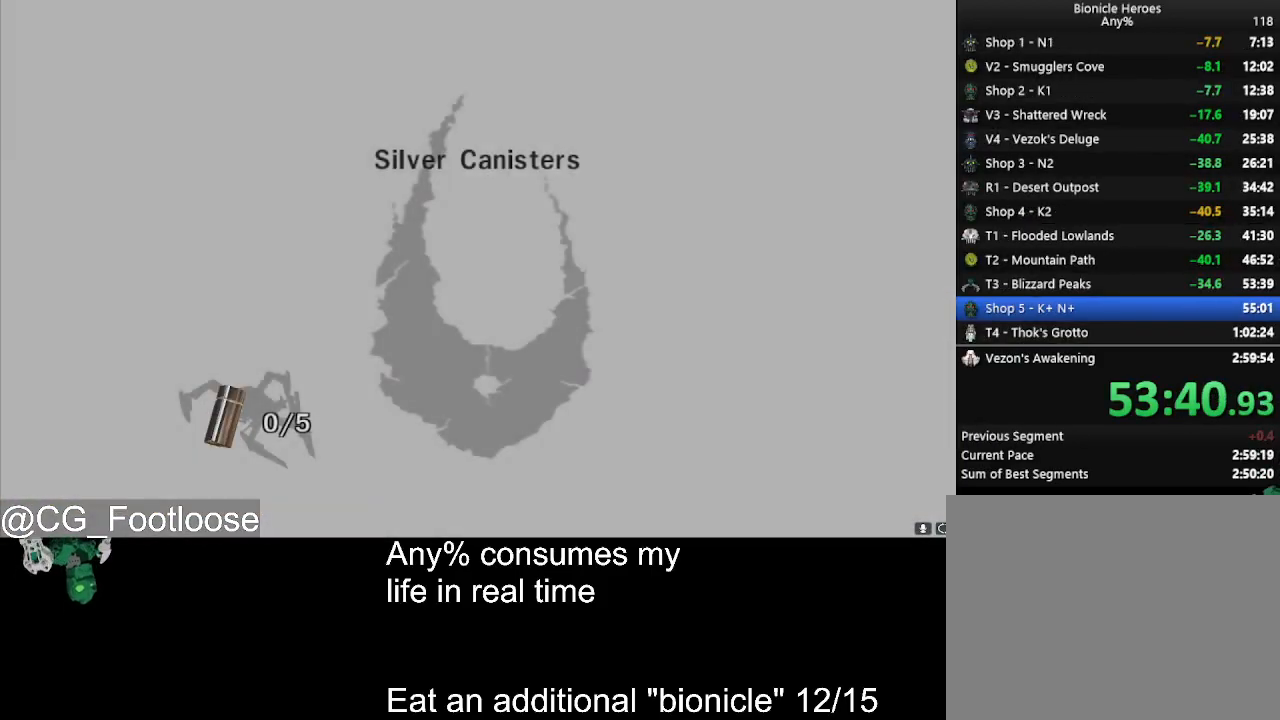
{"keys": [], "mouse": [], "events": [[16, "mouse_left", "up"], [100, "mouse_left", "down"], [200, "mouse_left", "up"], [250, "mouse_left", "down"], [333, "mouse_left", "up"], [383, "mouse_left", "down"], [483, "mouse_left", "up"]]}
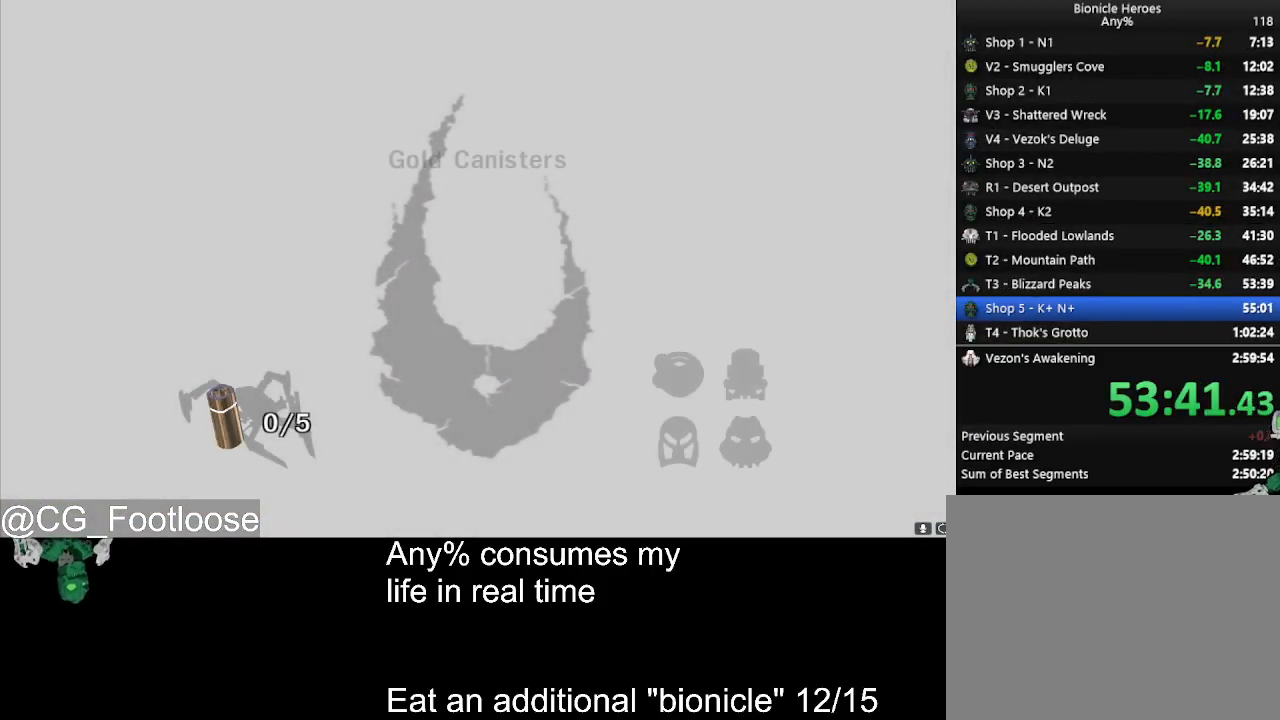
{"keys": [], "mouse": [], "events": [[66, "mouse_left", "down"], [166, "mouse_left", "up"], [216, "mouse_left", "down"], [300, "mouse_left", "up"], [400, "mouse_left", "down"], [500, "mouse_left", "up"]]}
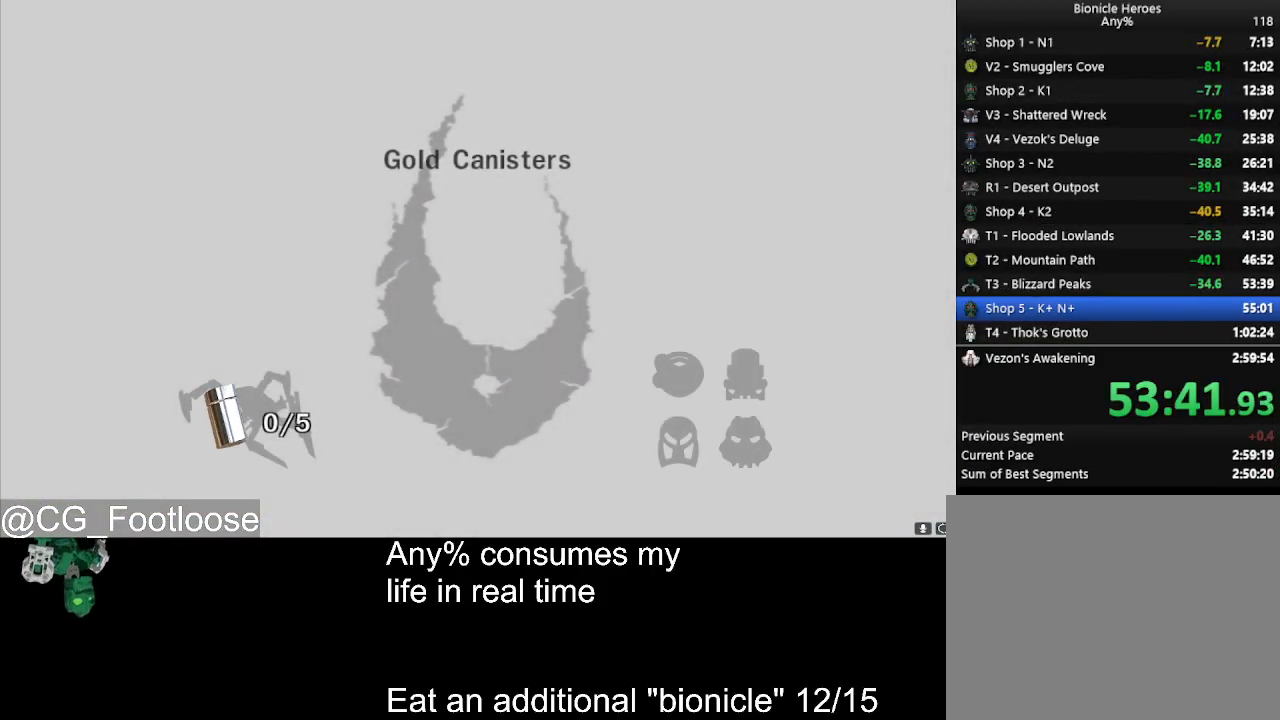
{"keys": [], "mouse": ["left"], "events": [[50, "mouse_left", "down"], [133, "mouse_left", "up"], [183, "mouse_left", "down"], [283, "mouse_left", "up"], [316, "mouse_left", "down"], [416, "mouse_left", "up"], [466, "mouse_left", "down"]]}
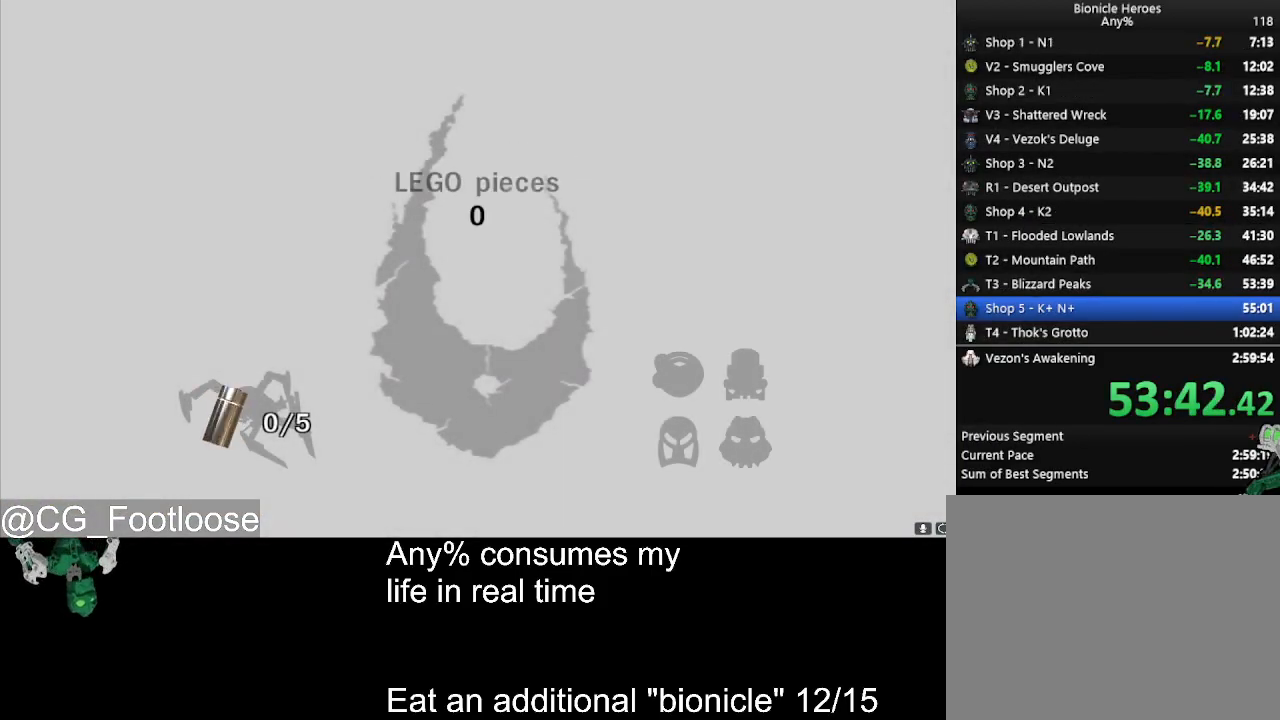
{"keys": [], "mouse": ["left"], "events": [[50, "mouse_left", "up"], [100, "mouse_left", "down"], [200, "mouse_left", "up"], [300, "mouse_left", "down"], [383, "mouse_left", "up"], [433, "mouse_left", "down"]]}
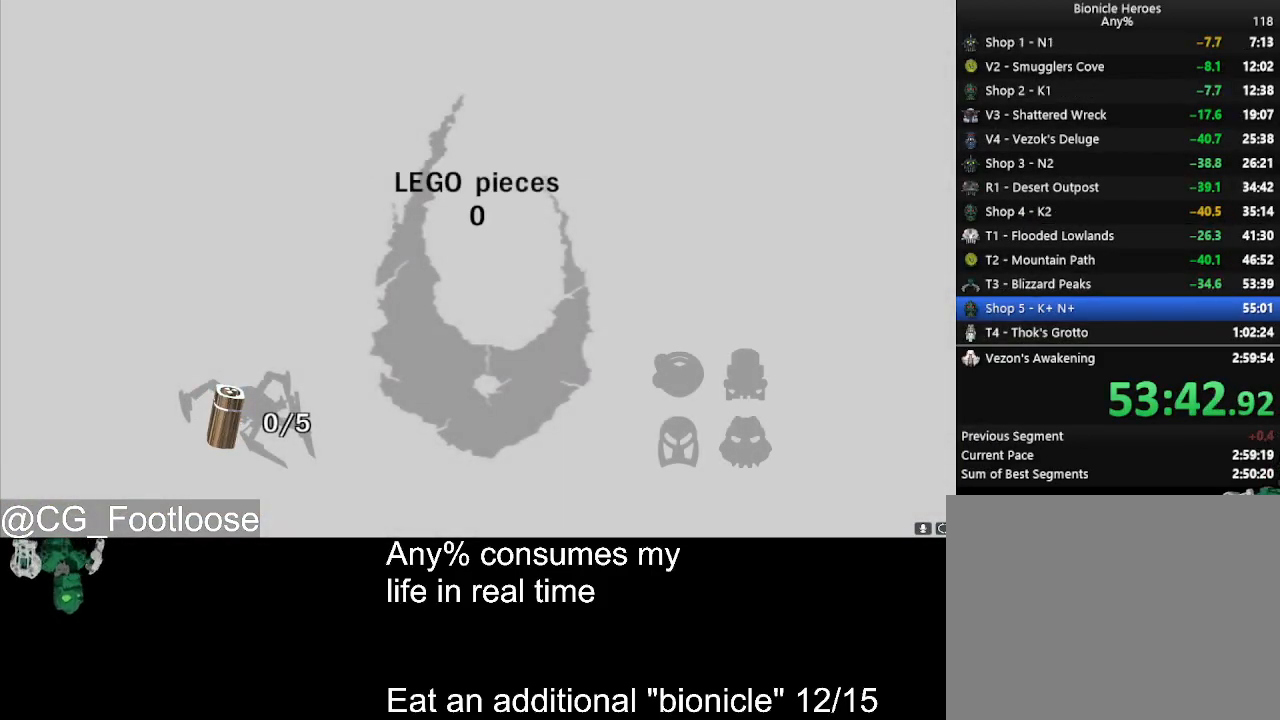
{"keys": [], "mouse": [], "events": [[33, "mouse_left", "up"], [116, "mouse_left", "down"], [166, "mouse_left", "up"], [266, "mouse_left", "down"], [350, "mouse_left", "up"], [400, "mouse_left", "down"], [500, "mouse_left", "up"]]}
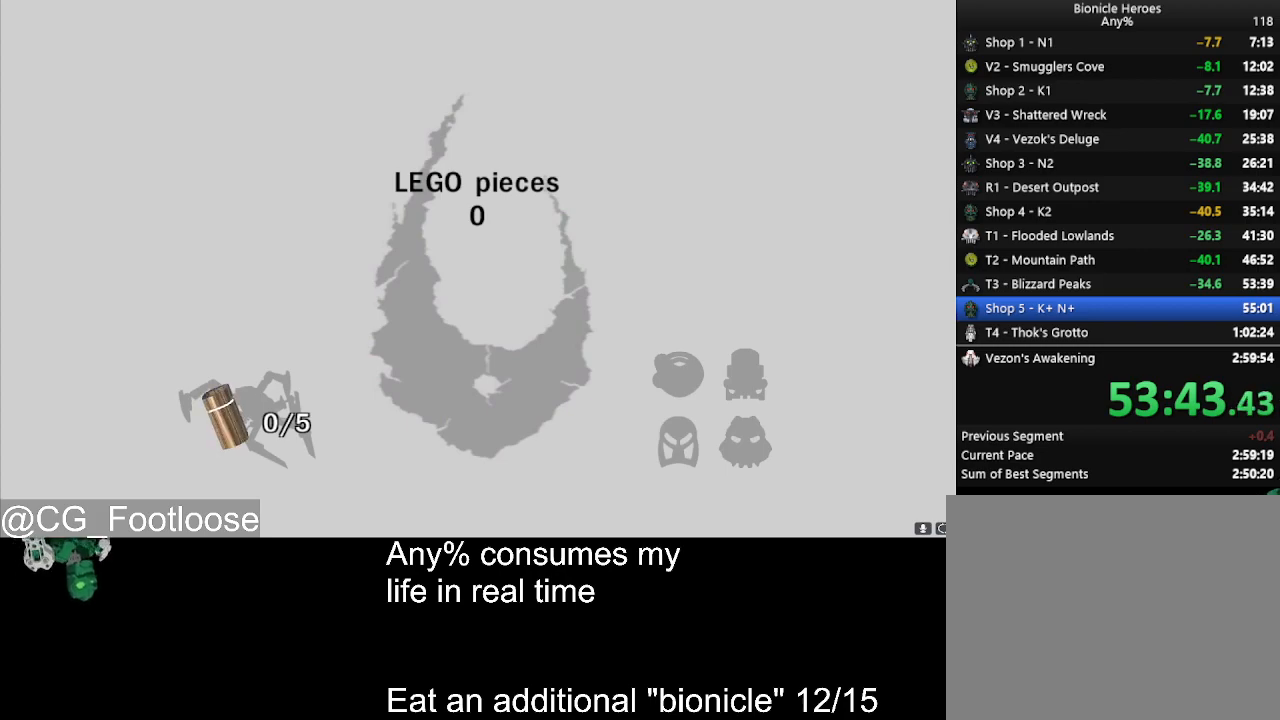
{"keys": [], "mouse": [], "events": [[33, "mouse_left", "down"], [133, "mouse_left", "up"], [183, "mouse_left", "down"], [283, "mouse_left", "up"], [316, "mouse_left", "down"], [416, "mouse_left", "up"]]}
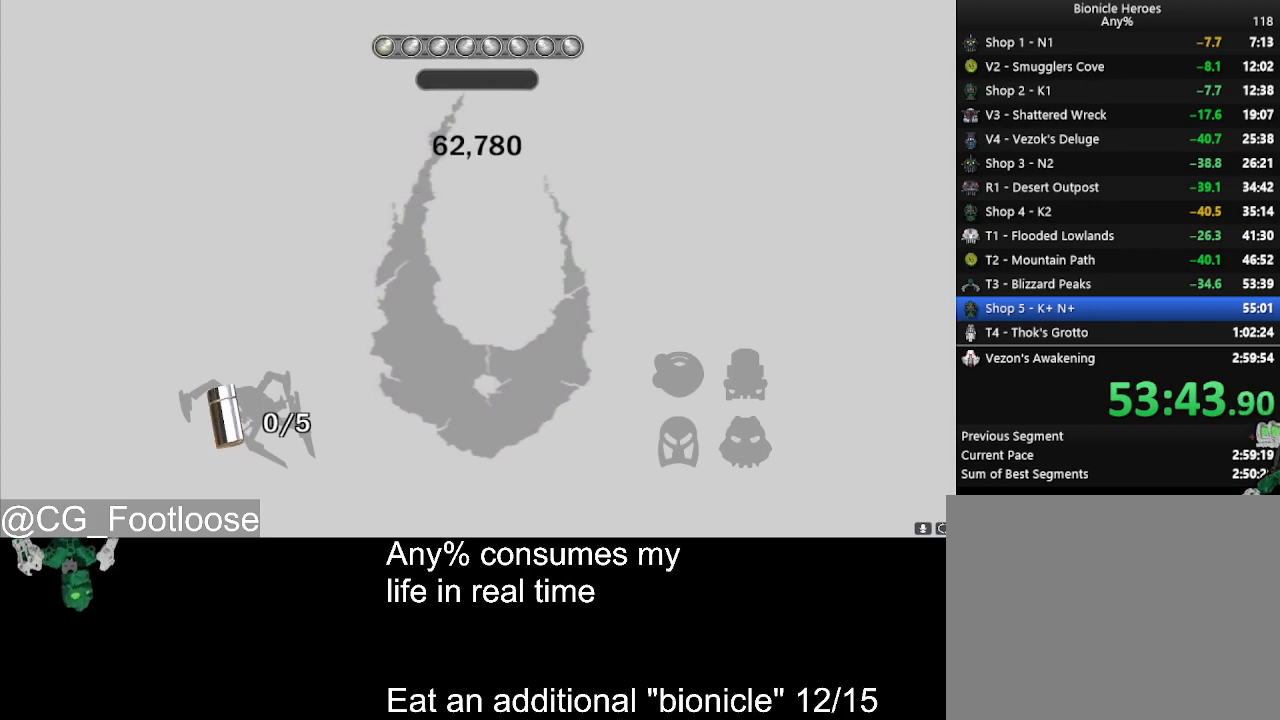
{"keys": [], "mouse": ["left"], "events": [[16, "mouse_left", "down"], [100, "mouse_left", "up"], [150, "mouse_left", "down"], [250, "mouse_left", "up"], [333, "mouse_left", "down"], [433, "mouse_left", "up"], [483, "mouse_left", "down"]]}
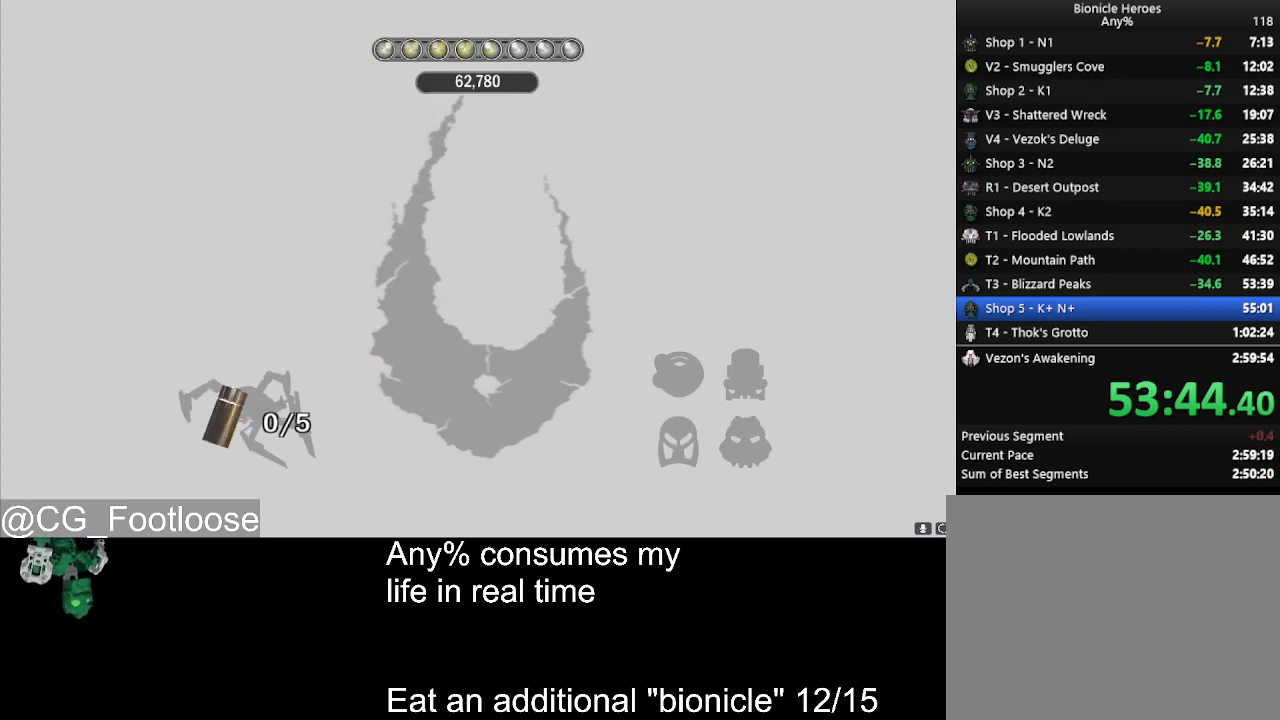
{"keys": [], "mouse": ["left"], "events": [[66, "mouse_left", "up"], [166, "mouse_left", "down"], [266, "mouse_left", "up"], [350, "mouse_left", "down"], [400, "mouse_left", "up"], [500, "mouse_left", "down"]]}
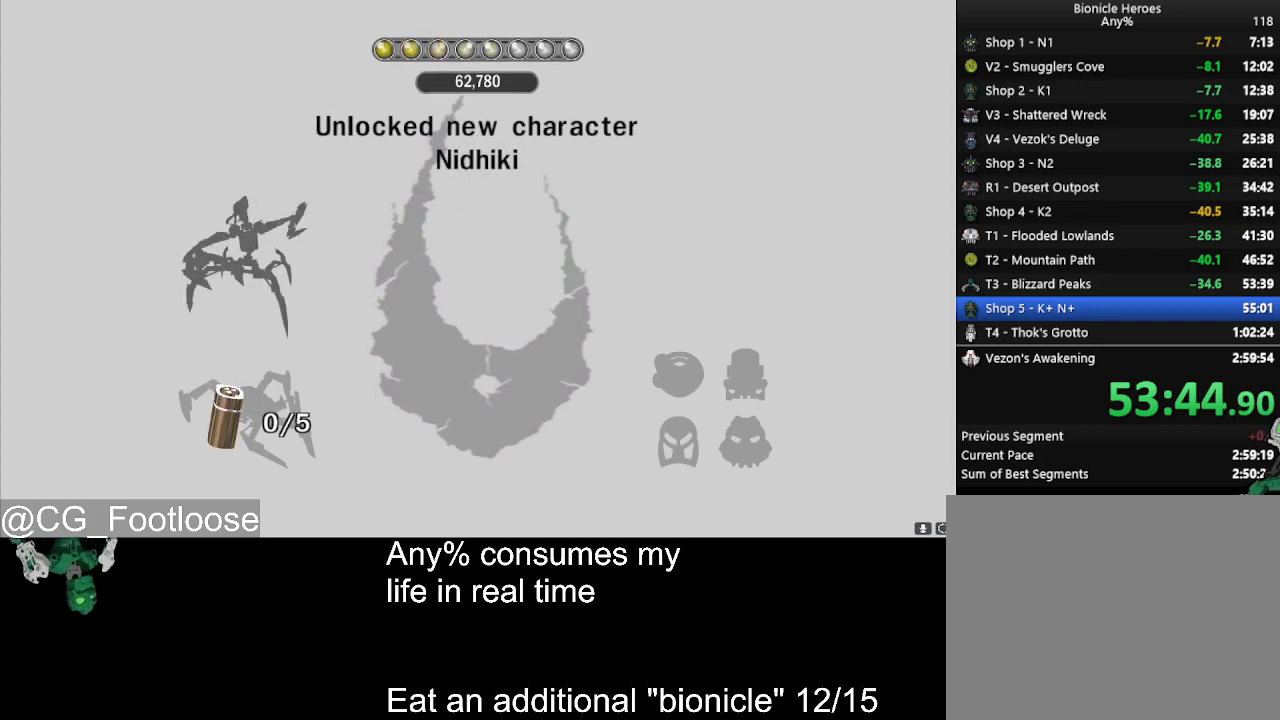
{"keys": [], "mouse": ["left"], "events": [[83, "mouse_left", "up"], [133, "mouse_left", "down"], [233, "mouse_left", "up"], [316, "mouse_left", "down"], [416, "mouse_left", "up"], [466, "mouse_left", "down"]]}
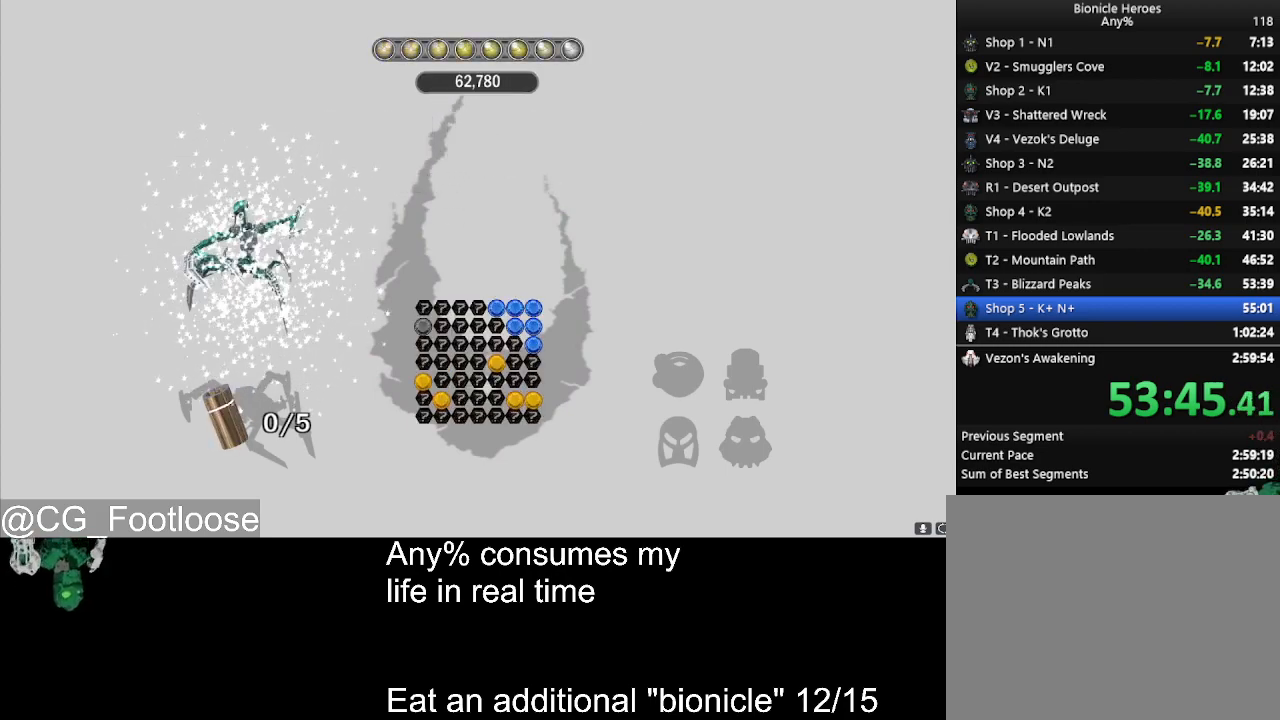
{"keys": [], "mouse": ["left"], "events": [[50, "mouse_left", "up"], [150, "mouse_left", "down"], [250, "mouse_left", "up"], [283, "mouse_left", "down"], [383, "mouse_left", "up"], [483, "mouse_left", "down"]]}
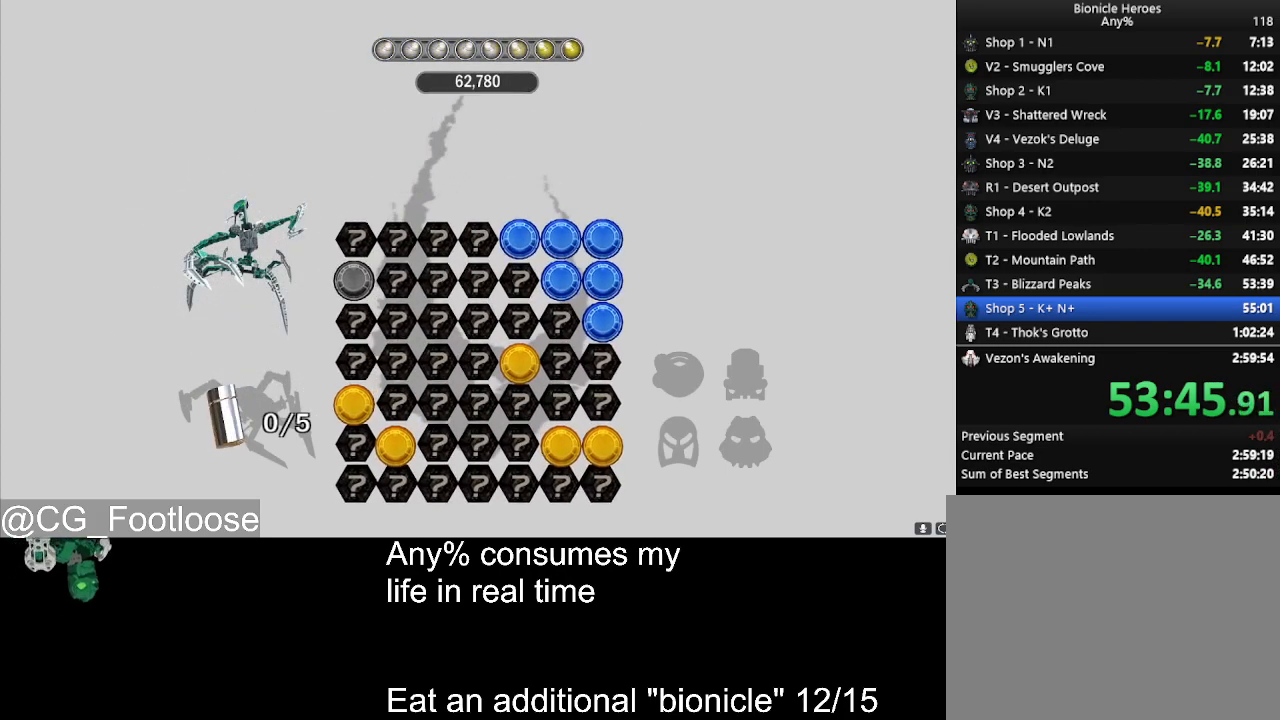
{"keys": [], "mouse": ["left"], "events": [[66, "mouse_left", "up"], [116, "mouse_left", "down"], [216, "mouse_left", "up"], [266, "mouse_left", "down"], [350, "mouse_left", "up"], [450, "mouse_left", "down"]]}
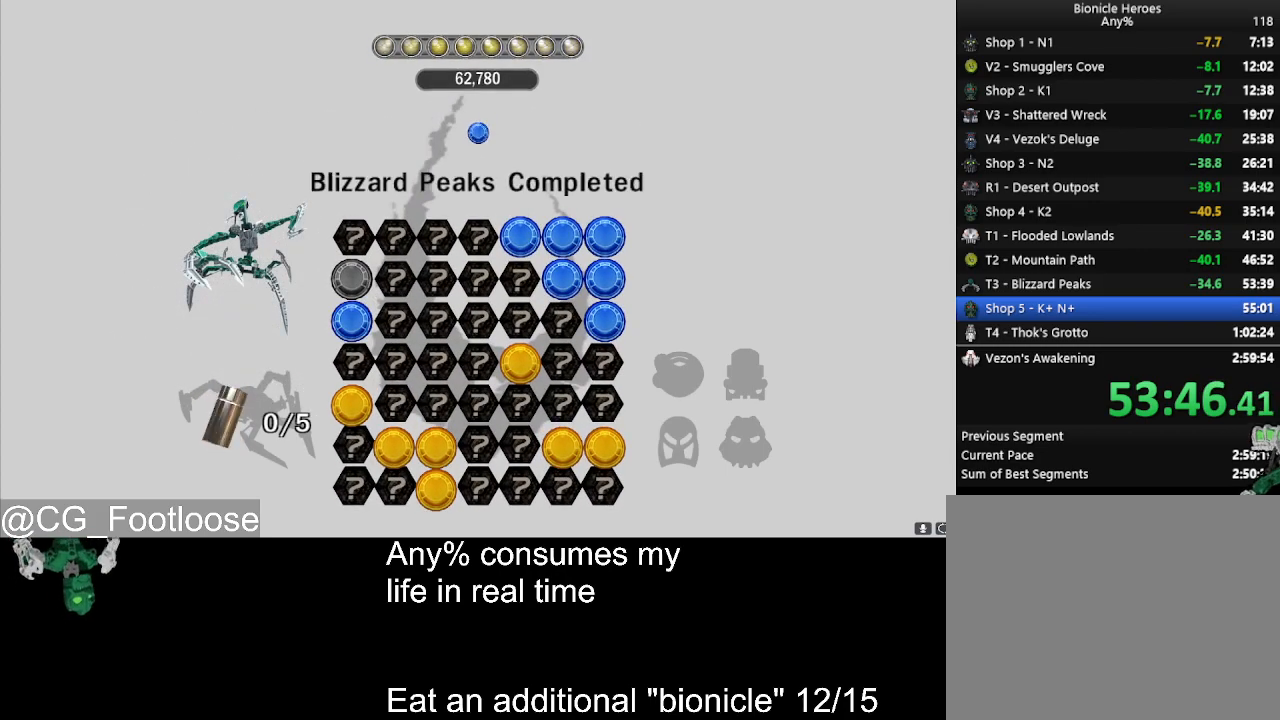
{"keys": [], "mouse": ["left"], "events": [[50, "mouse_left", "up"], [133, "mouse_left", "down"], [233, "mouse_left", "up"], [283, "mouse_left", "down"], [366, "mouse_left", "up"], [466, "mouse_left", "down"]]}
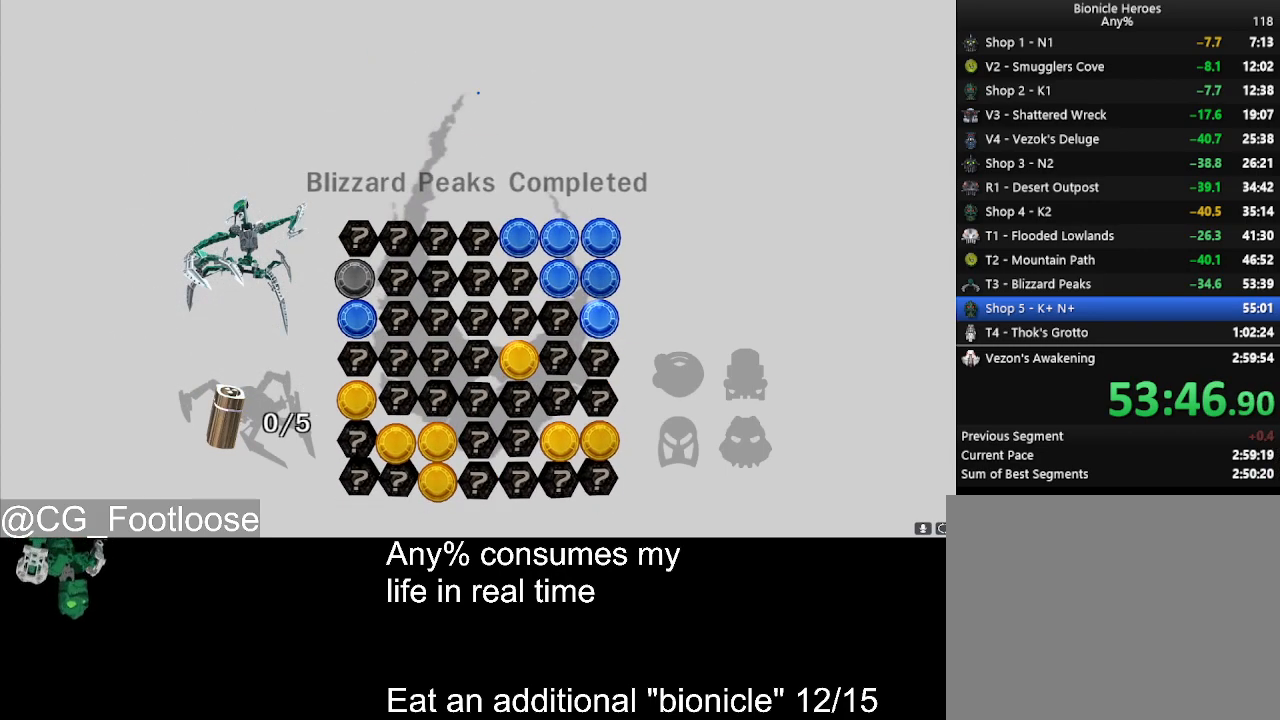
{"keys": [], "mouse": ["left"], "events": [[50, "mouse_left", "up"], [150, "mouse_left", "down"], [250, "mouse_left", "up"], [333, "mouse_left", "down"], [383, "mouse_left", "up"], [483, "mouse_left", "down"]]}